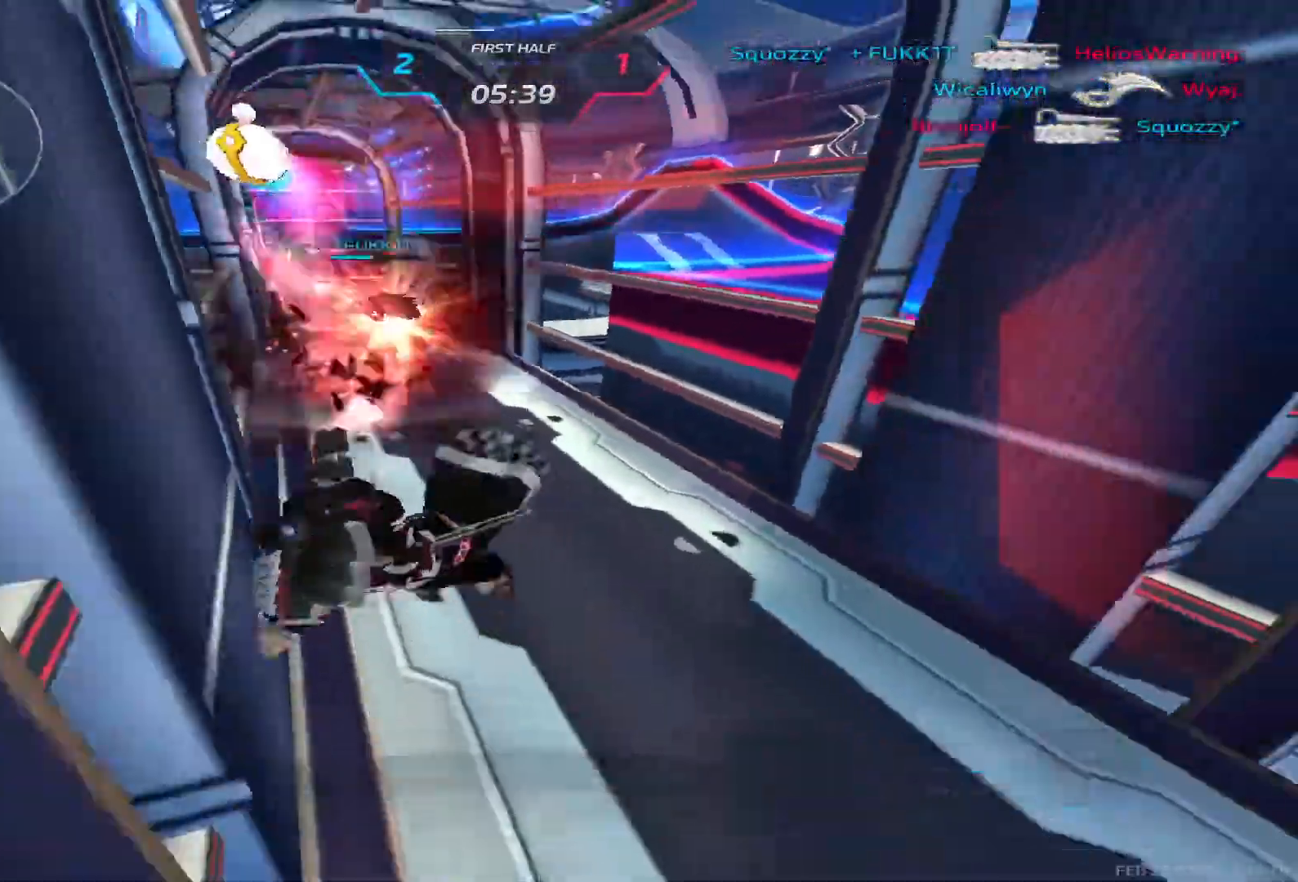
Gameplay with keyboard; each line is a JSON object with the keys held at the frame after it. "events" lists presses ("down") and releases ("up") of "1", "2", "3", "4", "5", "a", "alt", "b", "c", "ctrl", "d", "e", "f", "g", "q", "r", "s", "shift", "space", "t", "tab", "v", "w", "x" and "z" between this image and that frame as [ms after this image, input, new state], when the widget could be followed in between. No other keys are recorded. Mouse input is not recorded.
{"keys": [], "events": [[83, "w", "up"], [100, "a", "up"]]}
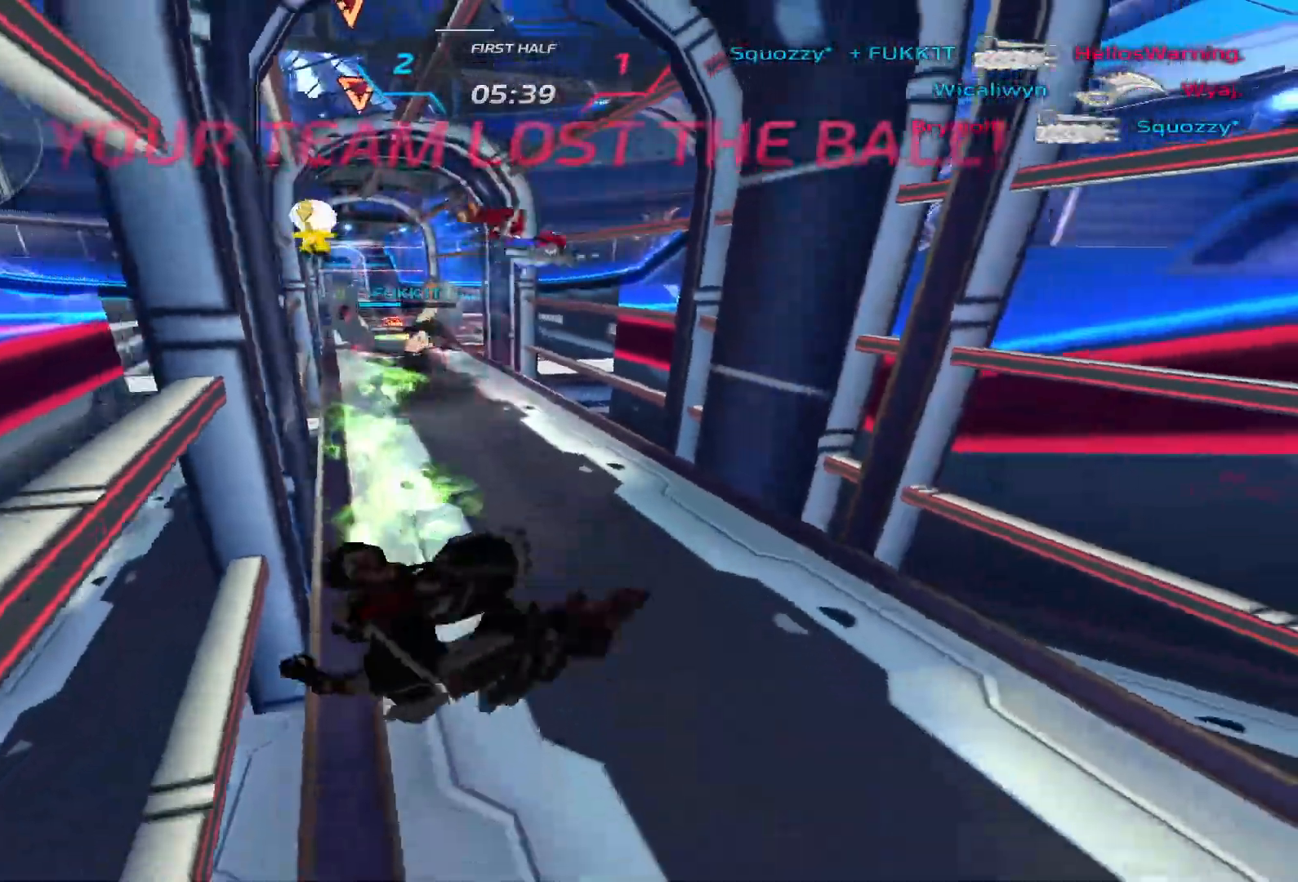
{"keys": [], "events": []}
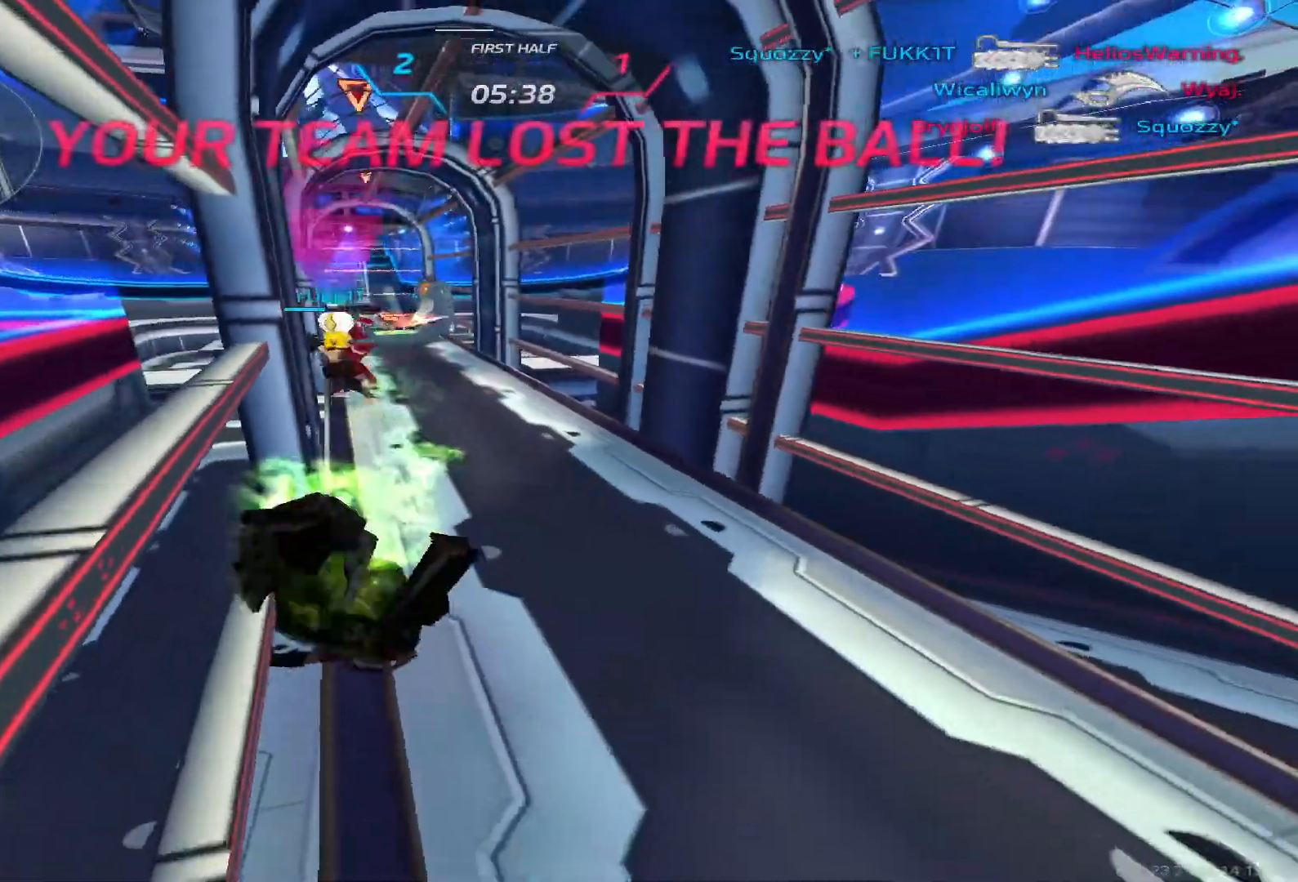
{"keys": [], "events": []}
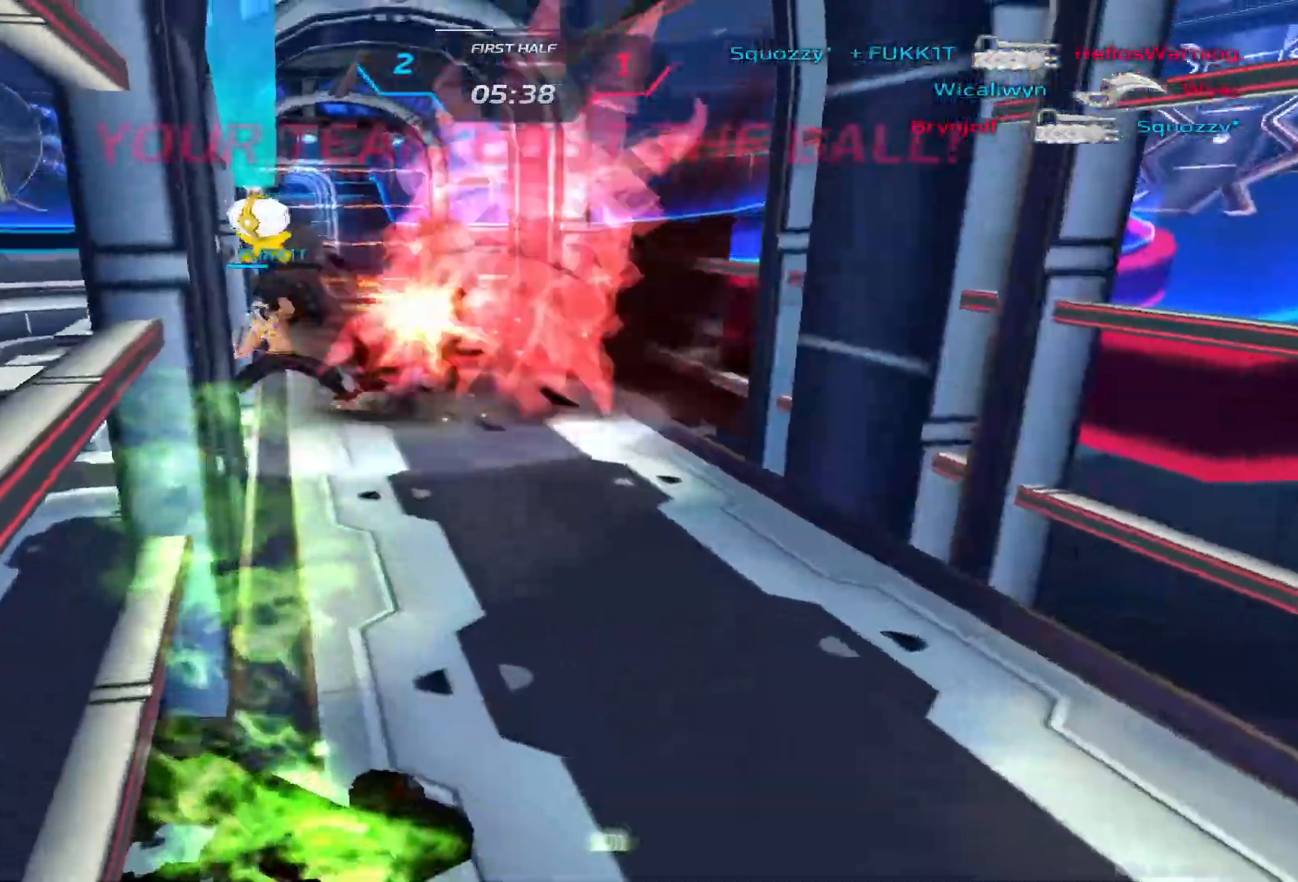
{"keys": [], "events": []}
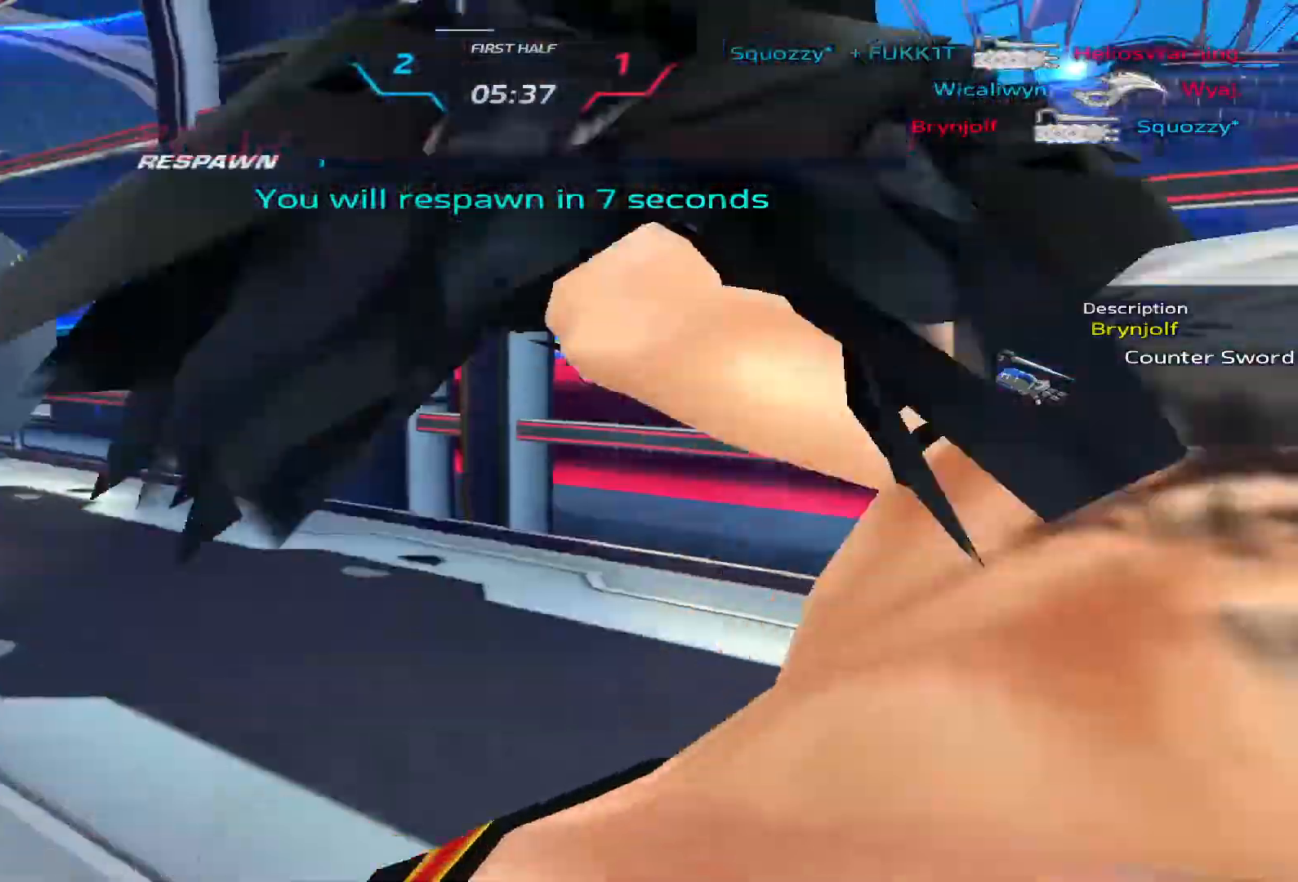
{"keys": [], "events": []}
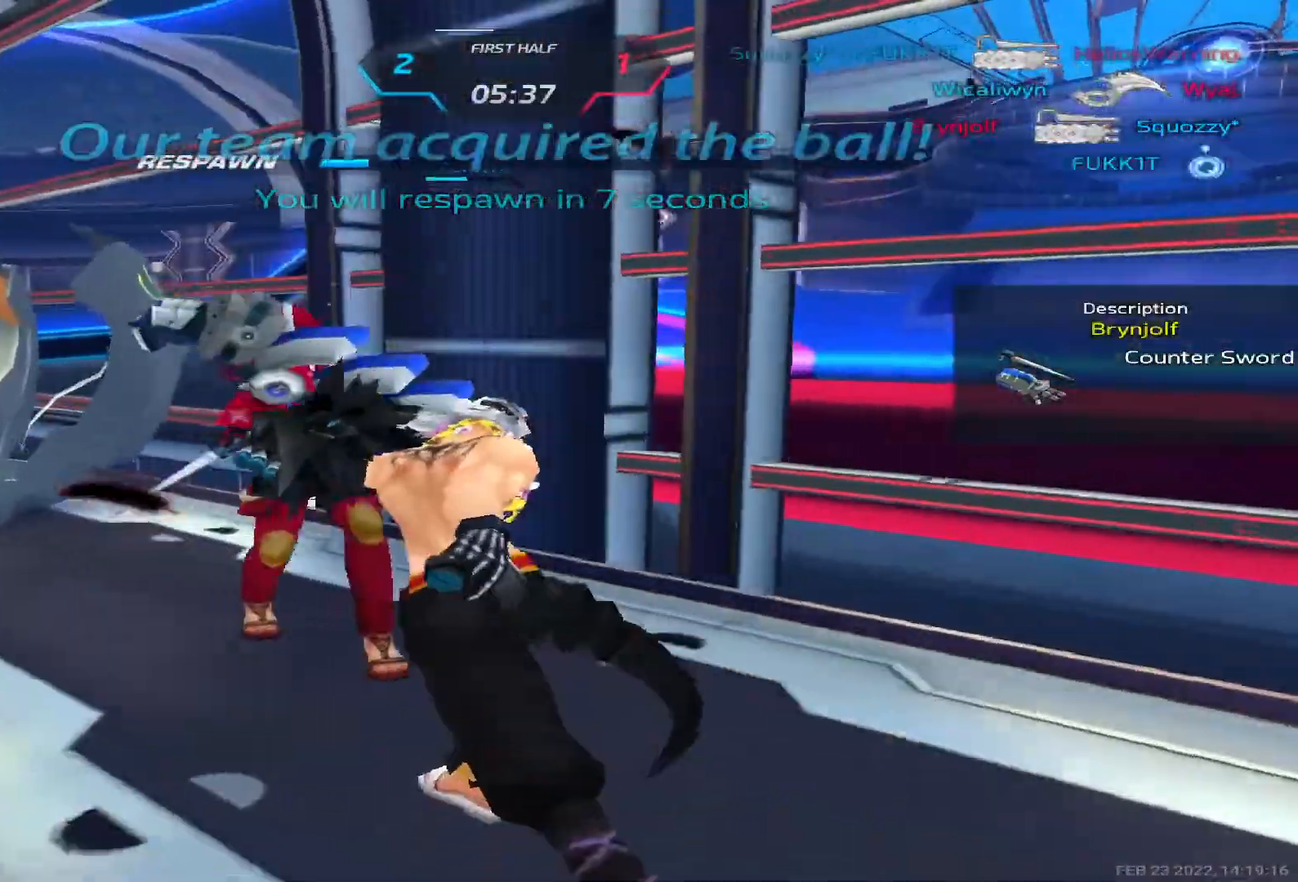
{"keys": [], "events": []}
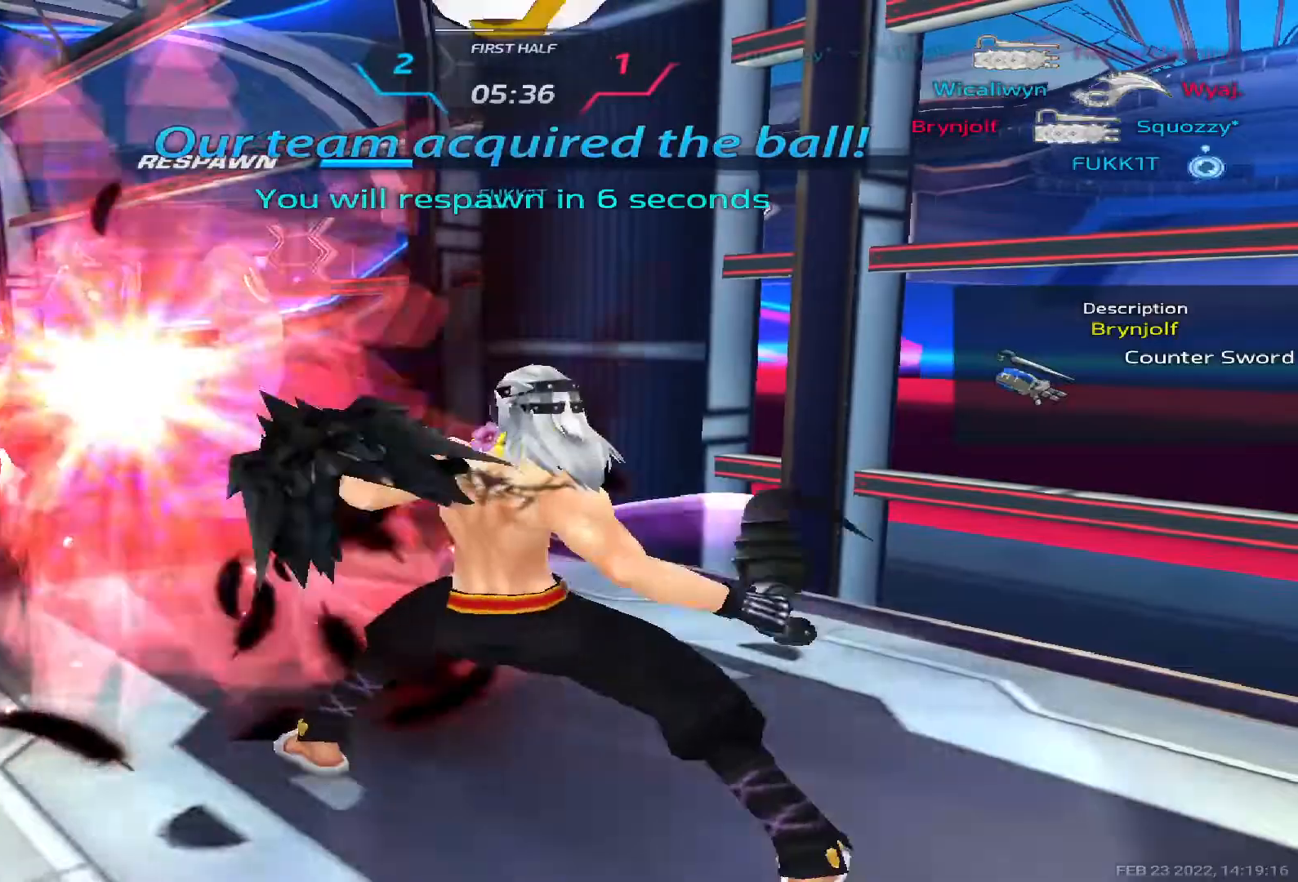
{"keys": [], "events": [[300, "q", "down"], [400, "3", "down"], [433, "q", "up"], [467, "3", "up"]]}
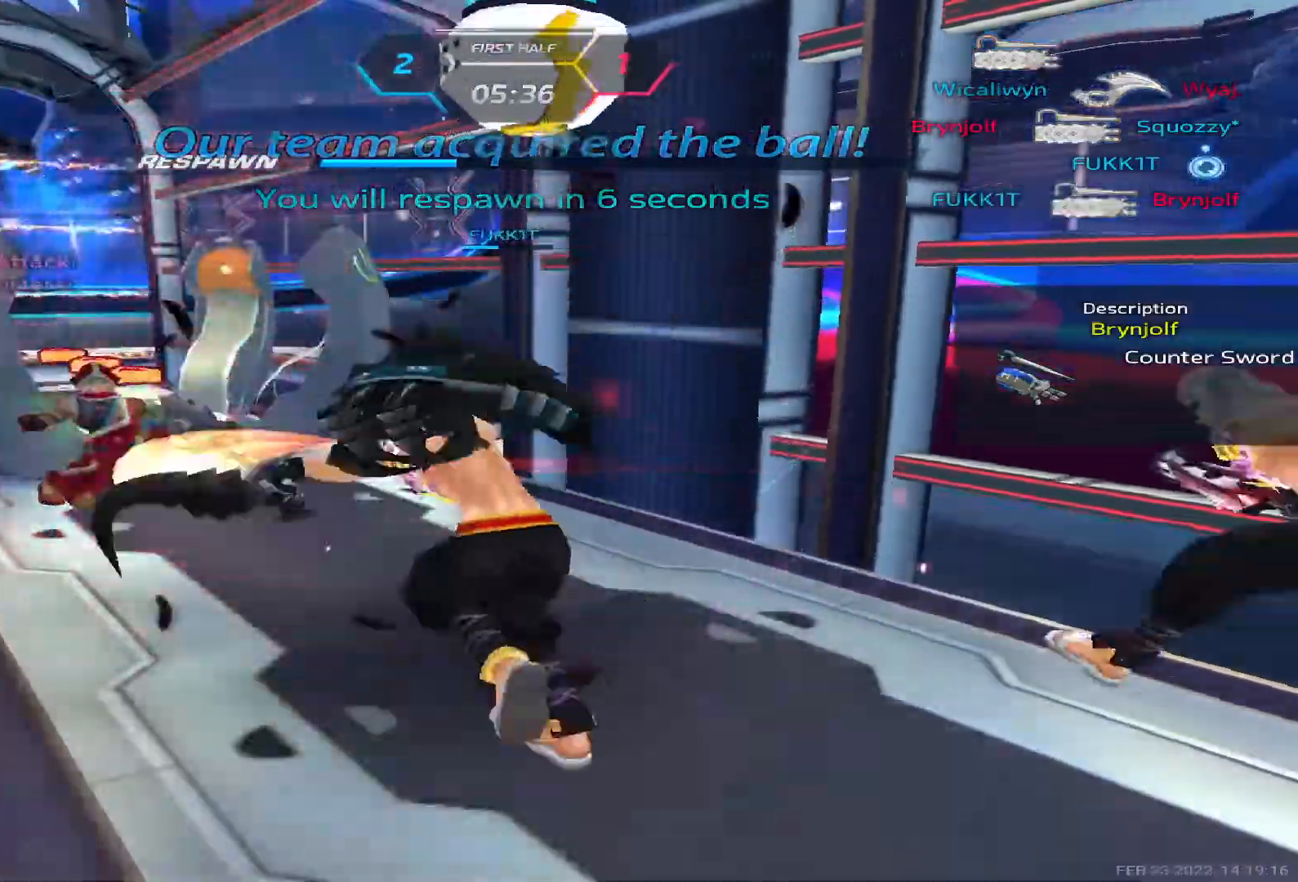
{"keys": ["tab"], "events": [[333, "tab", "down"]]}
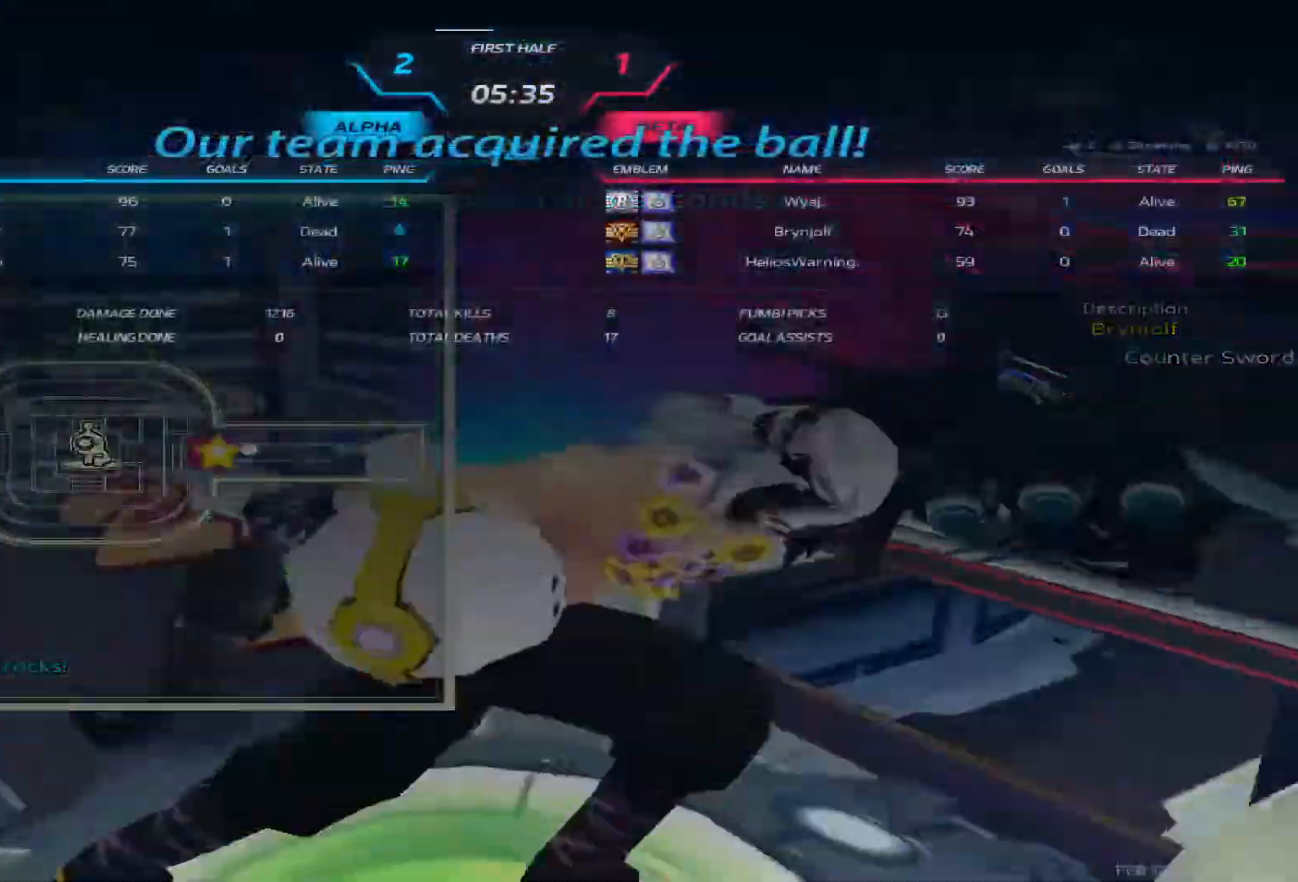
{"keys": [], "events": [[150, "tab", "up"]]}
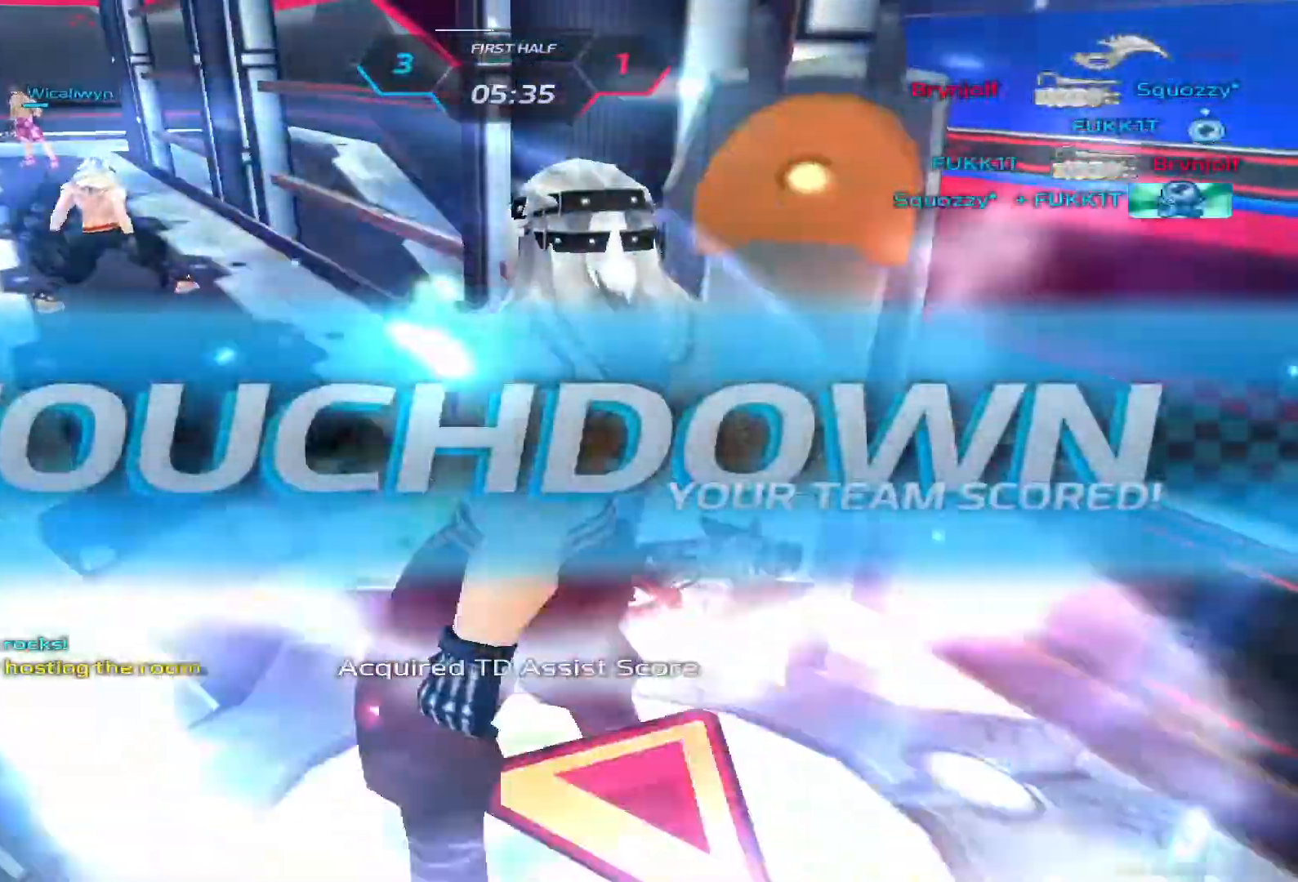
{"keys": []}
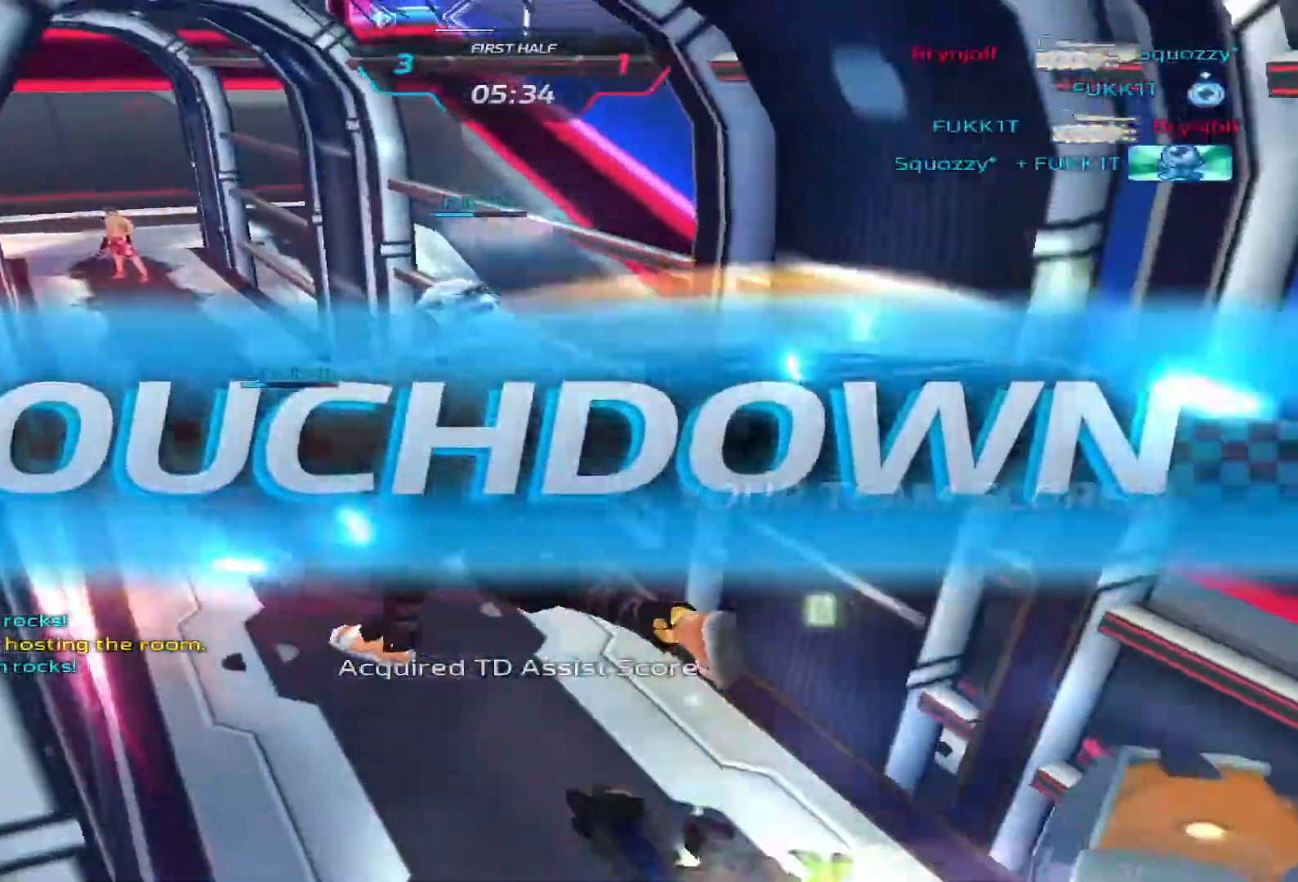
{"keys": [], "events": []}
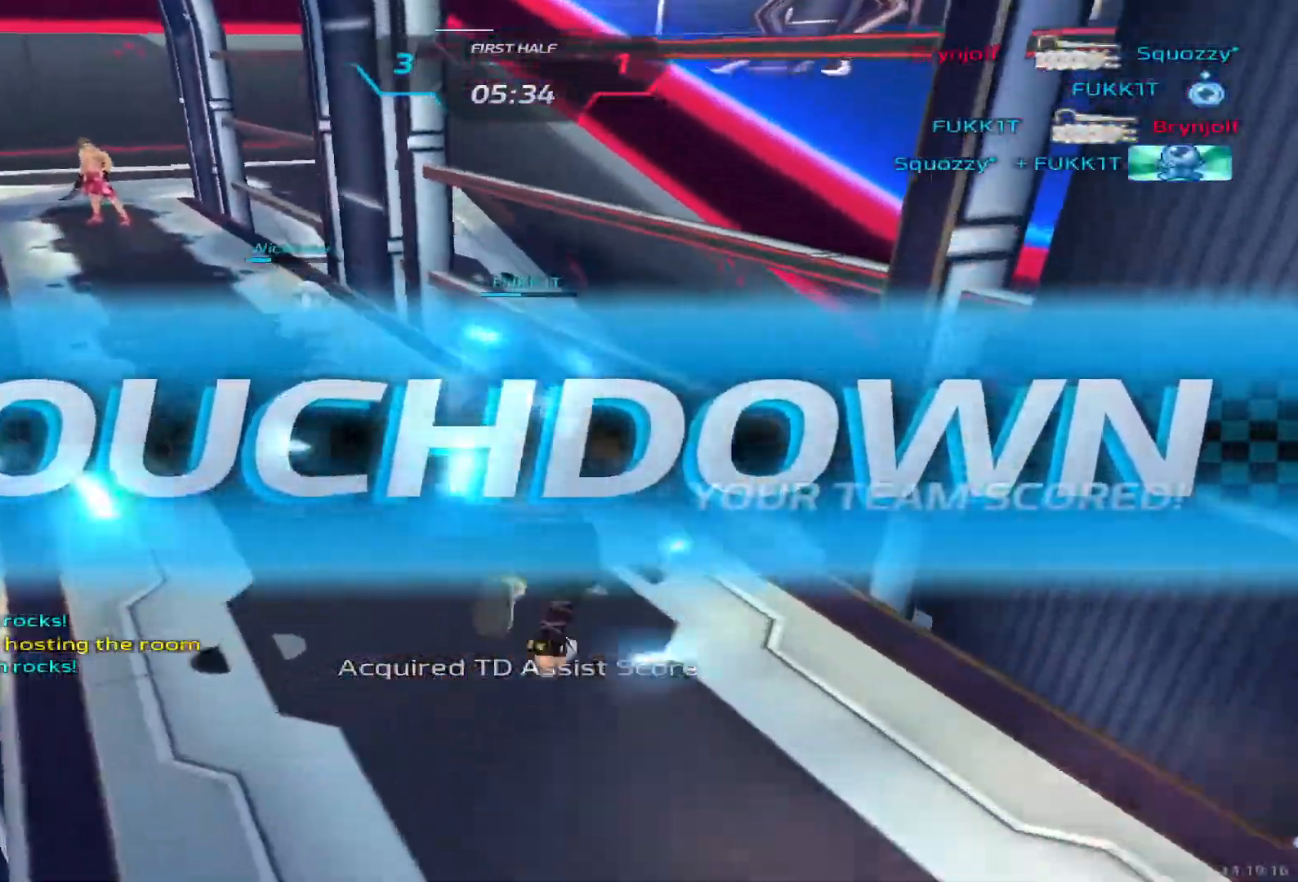
{"keys": ["tab"], "events": [[500, "tab", "down"]]}
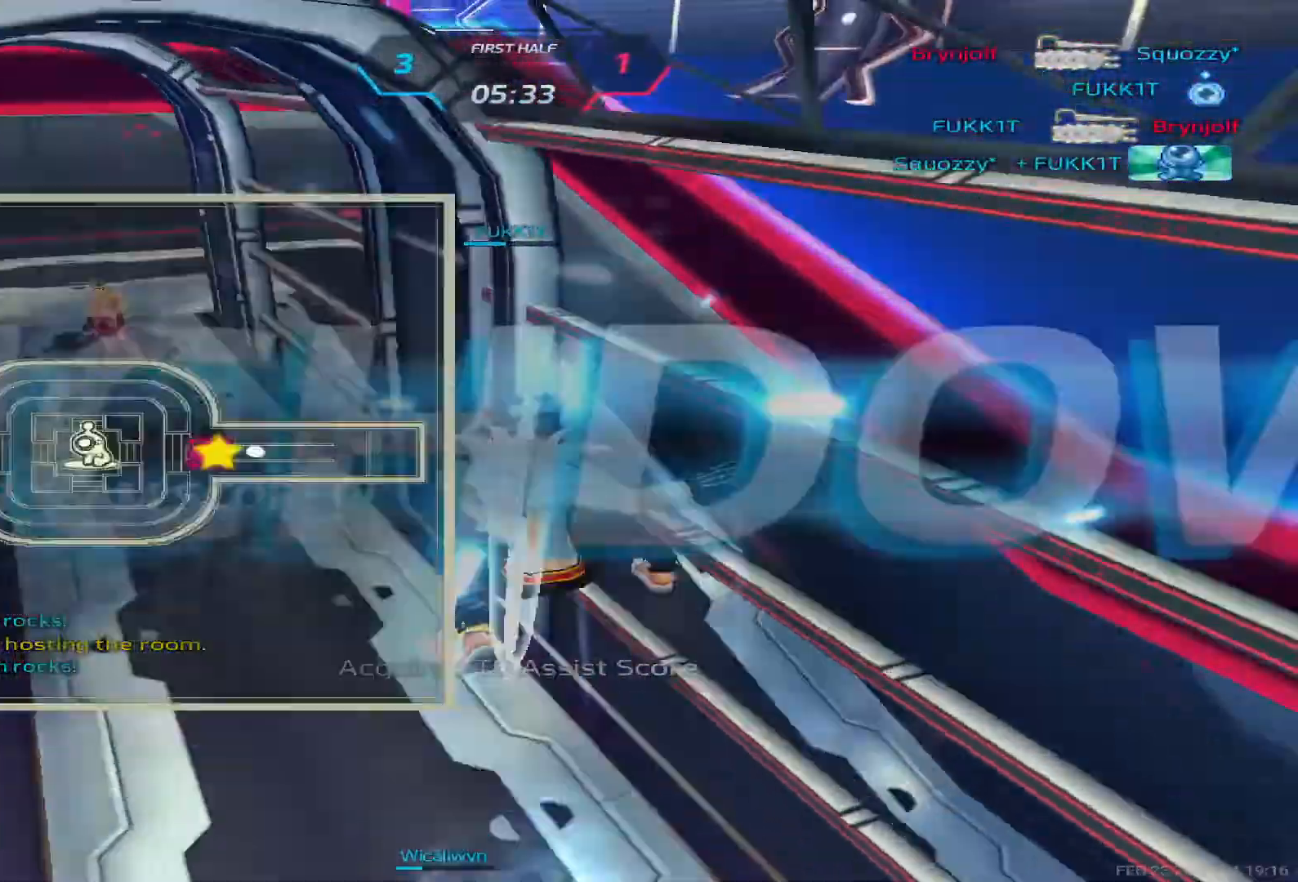
{"keys": ["tab"], "events": []}
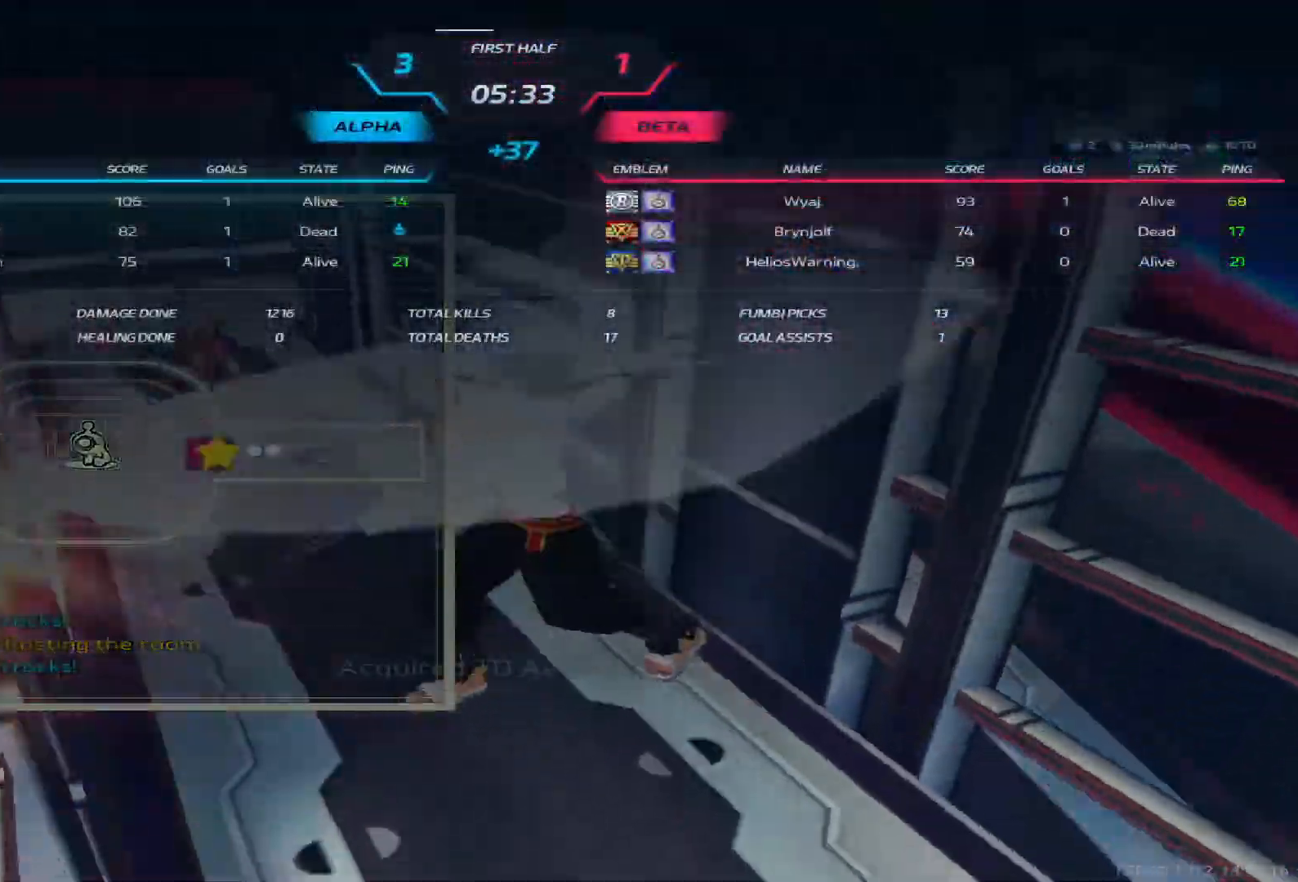
{"keys": ["tab"], "events": []}
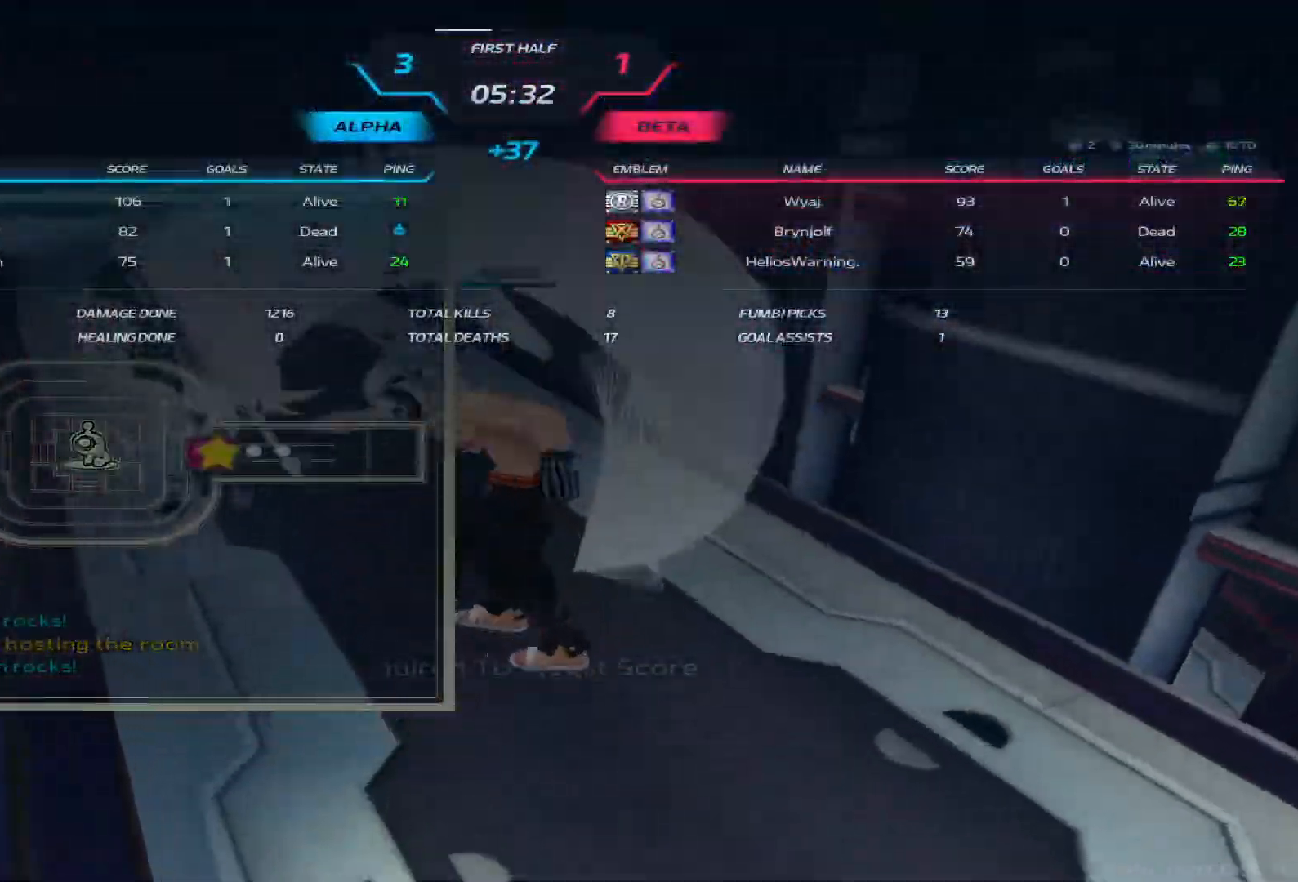
{"keys": ["tab"], "events": []}
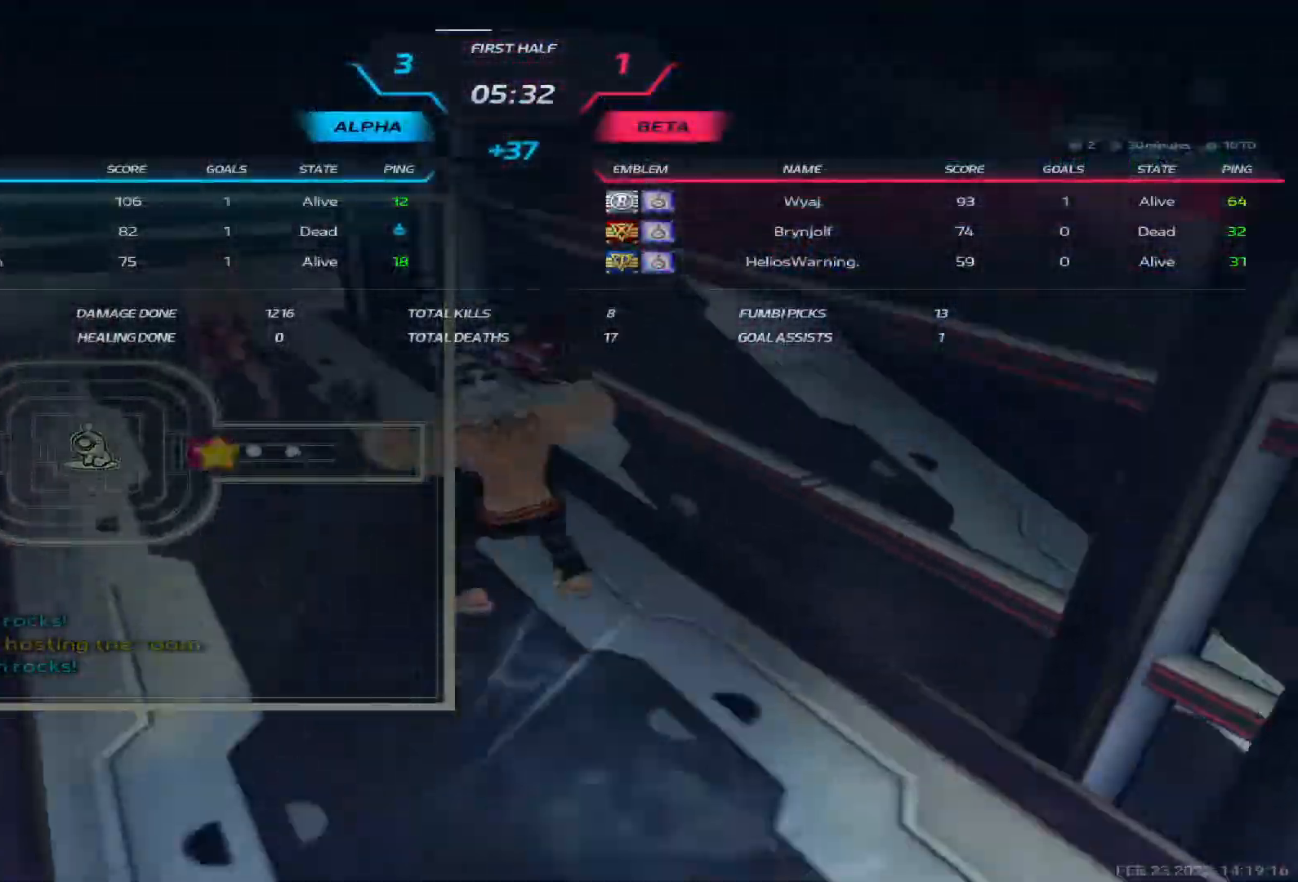
{"keys": ["tab"], "events": []}
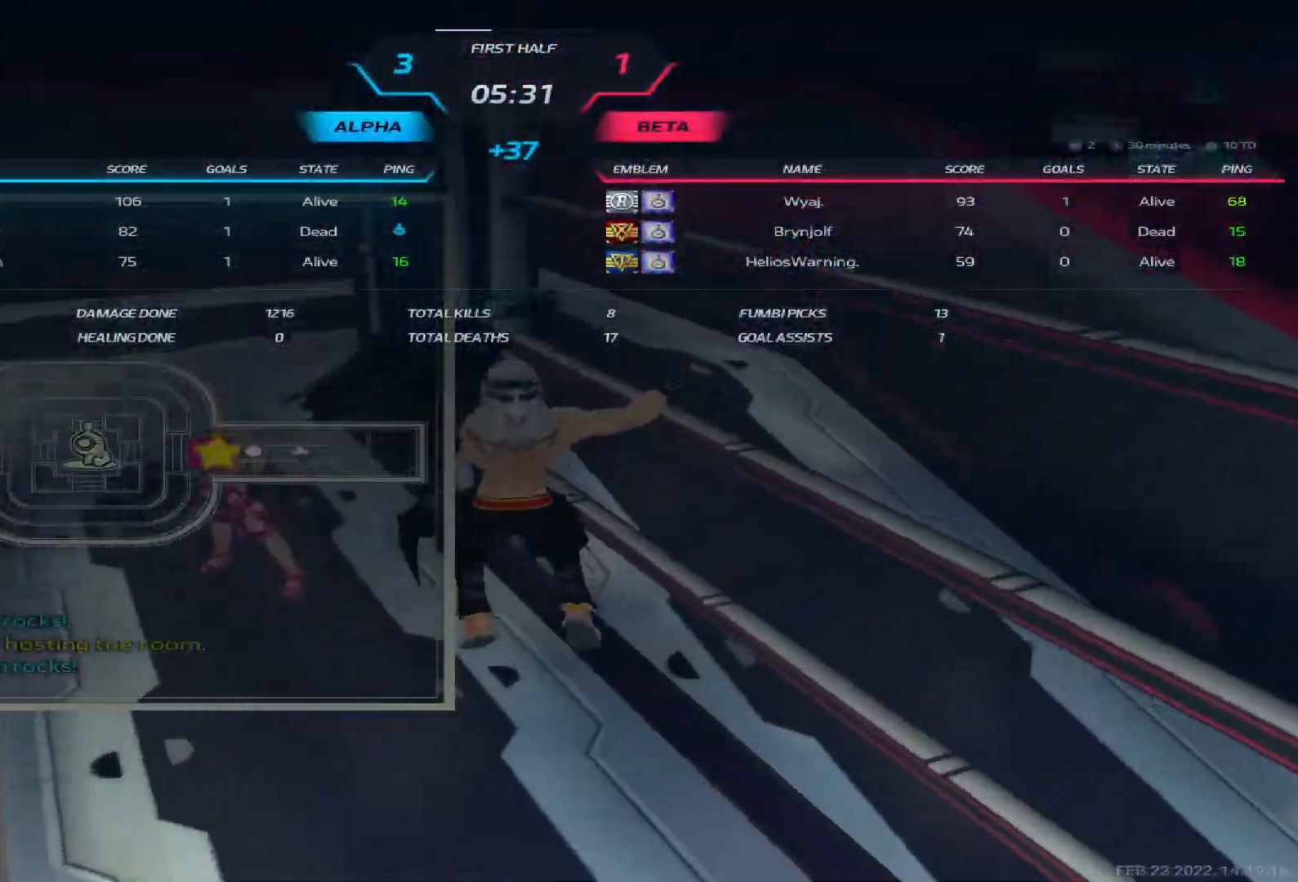
{"keys": ["tab"], "events": []}
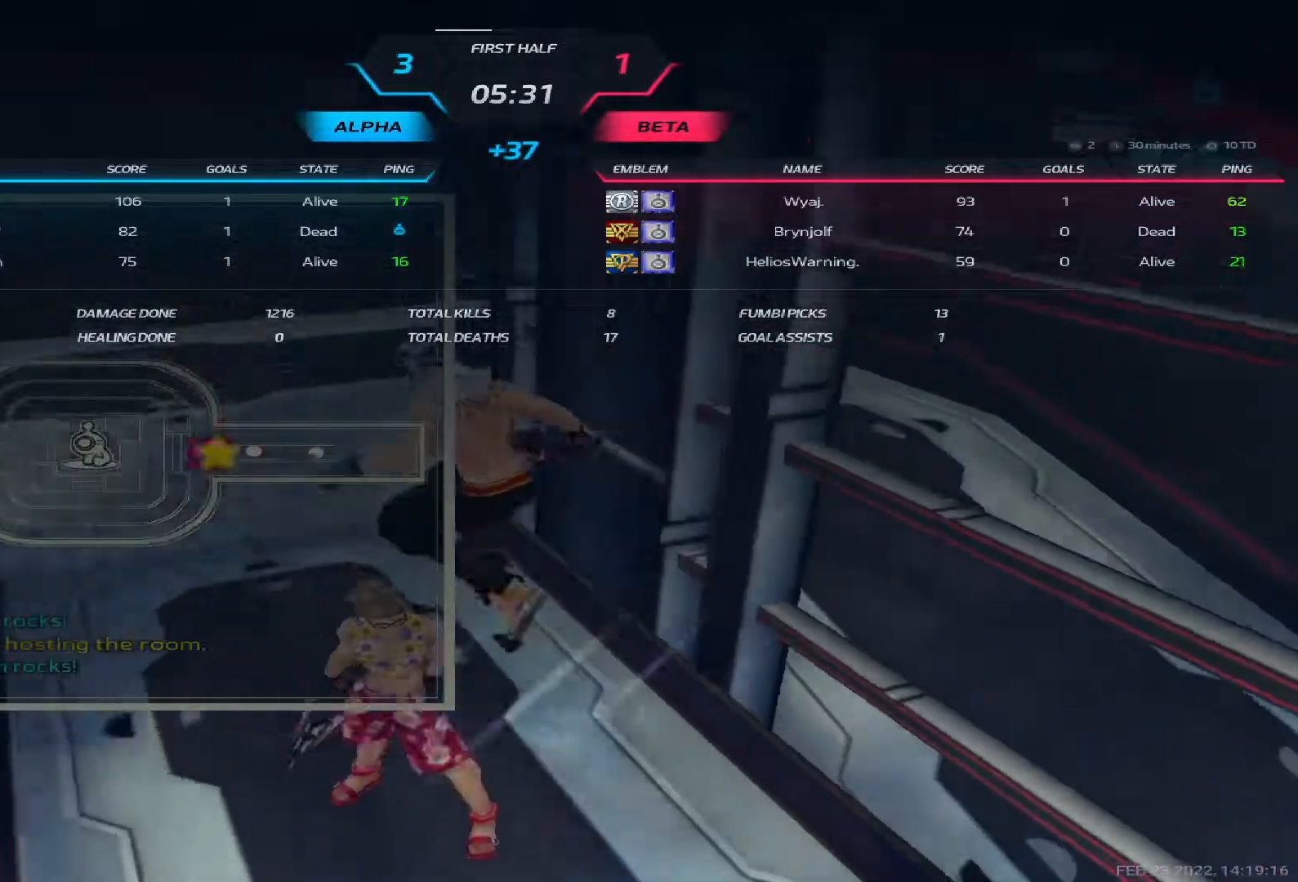
{"keys": ["tab"], "events": []}
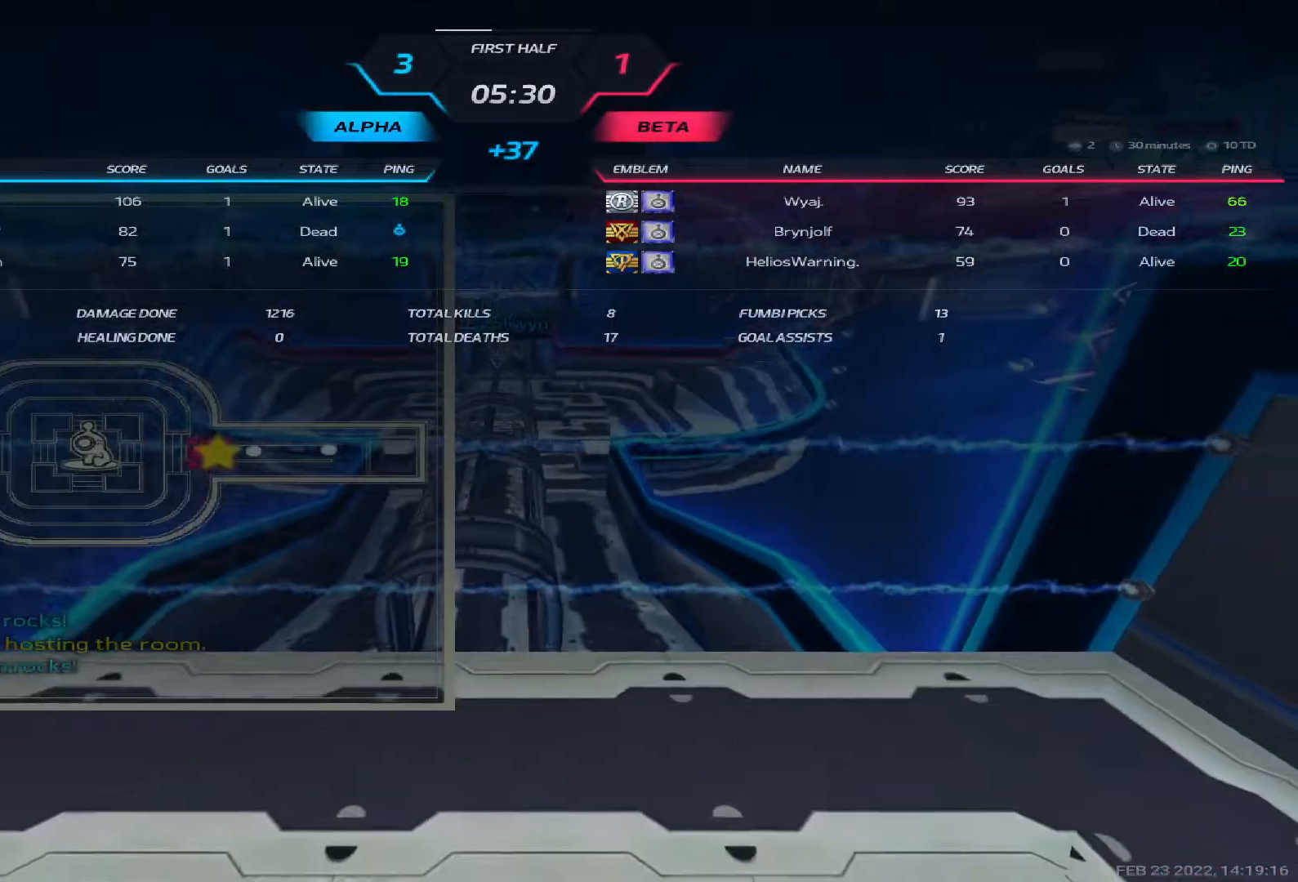
{"keys": ["tab"], "events": []}
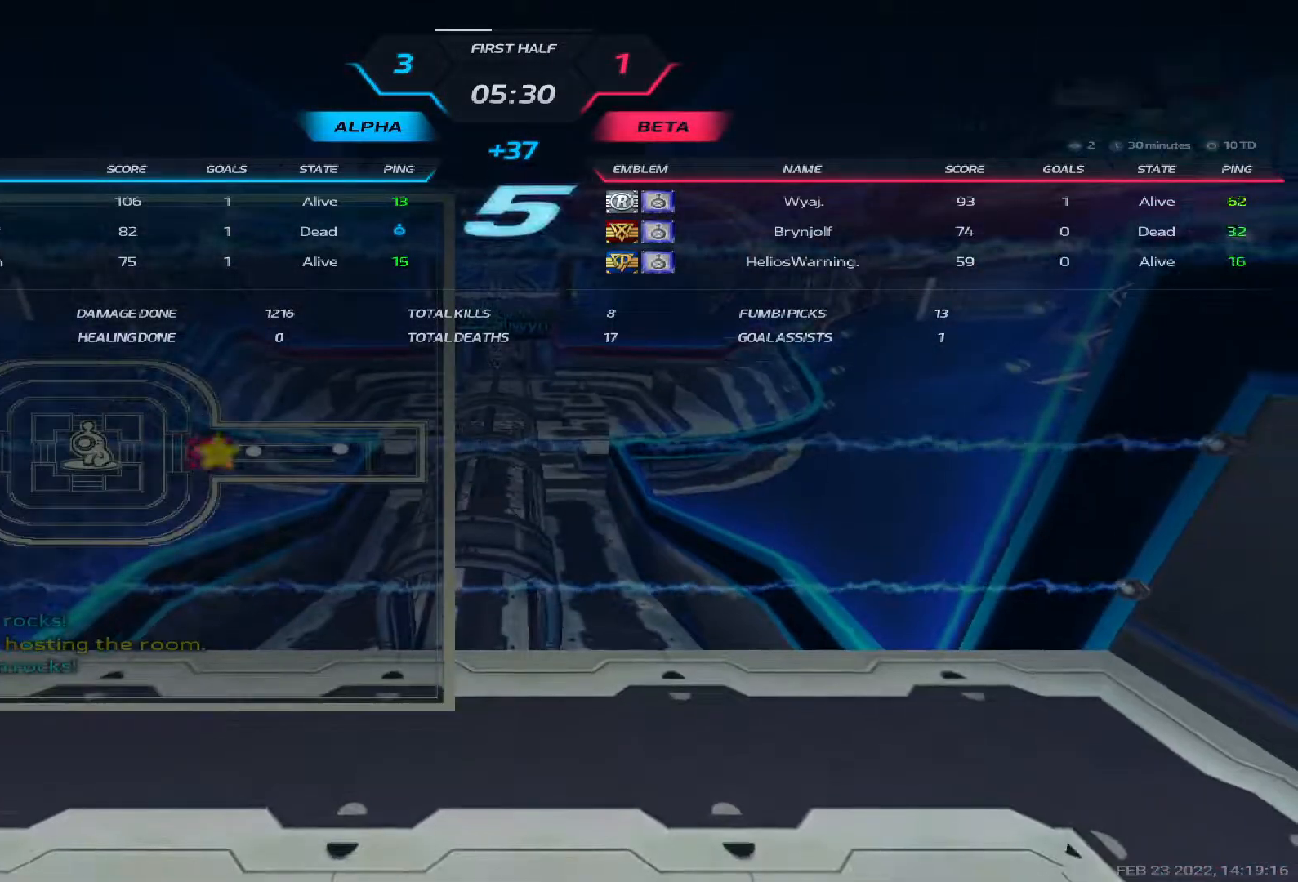
{"keys": ["tab"], "events": []}
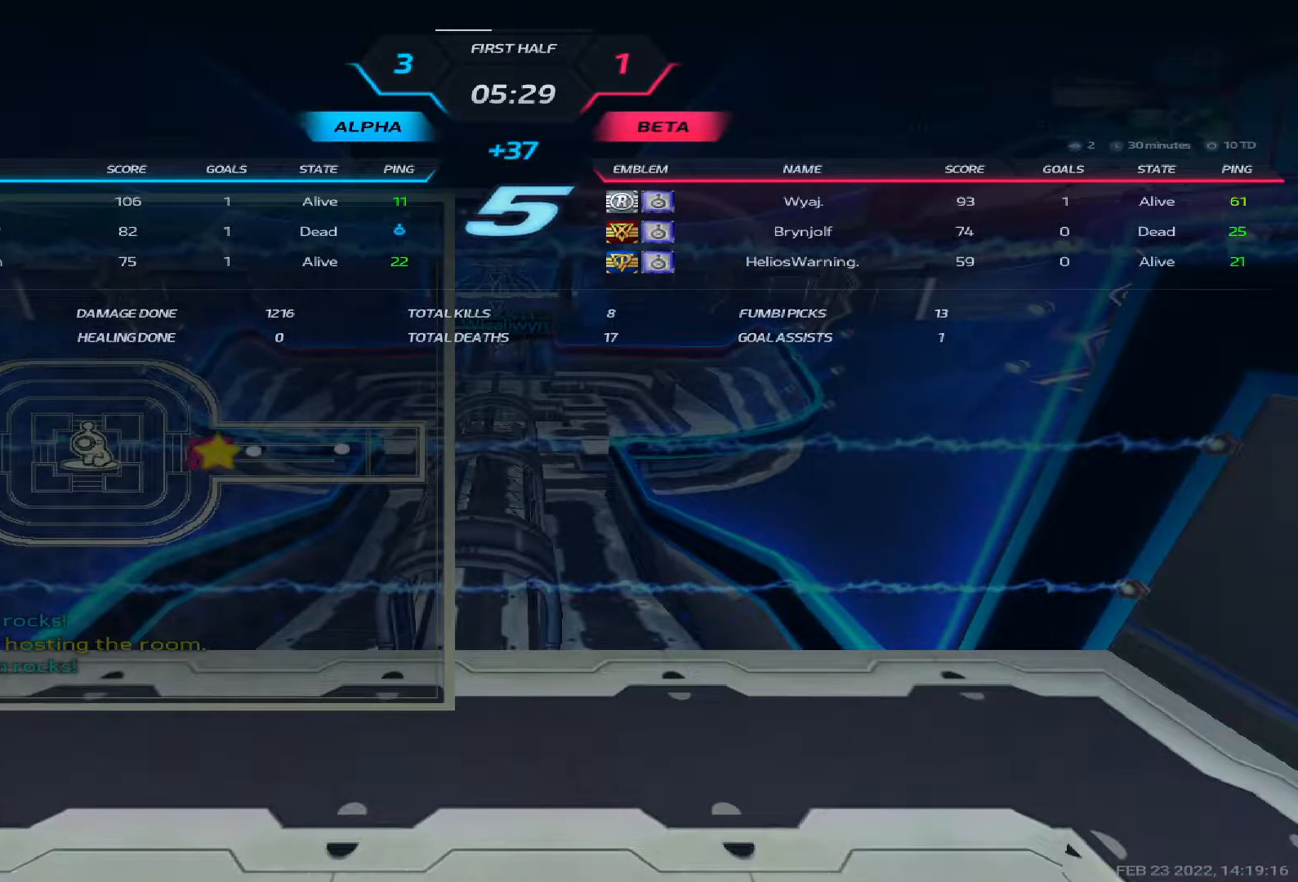
{"keys": ["tab"], "events": []}
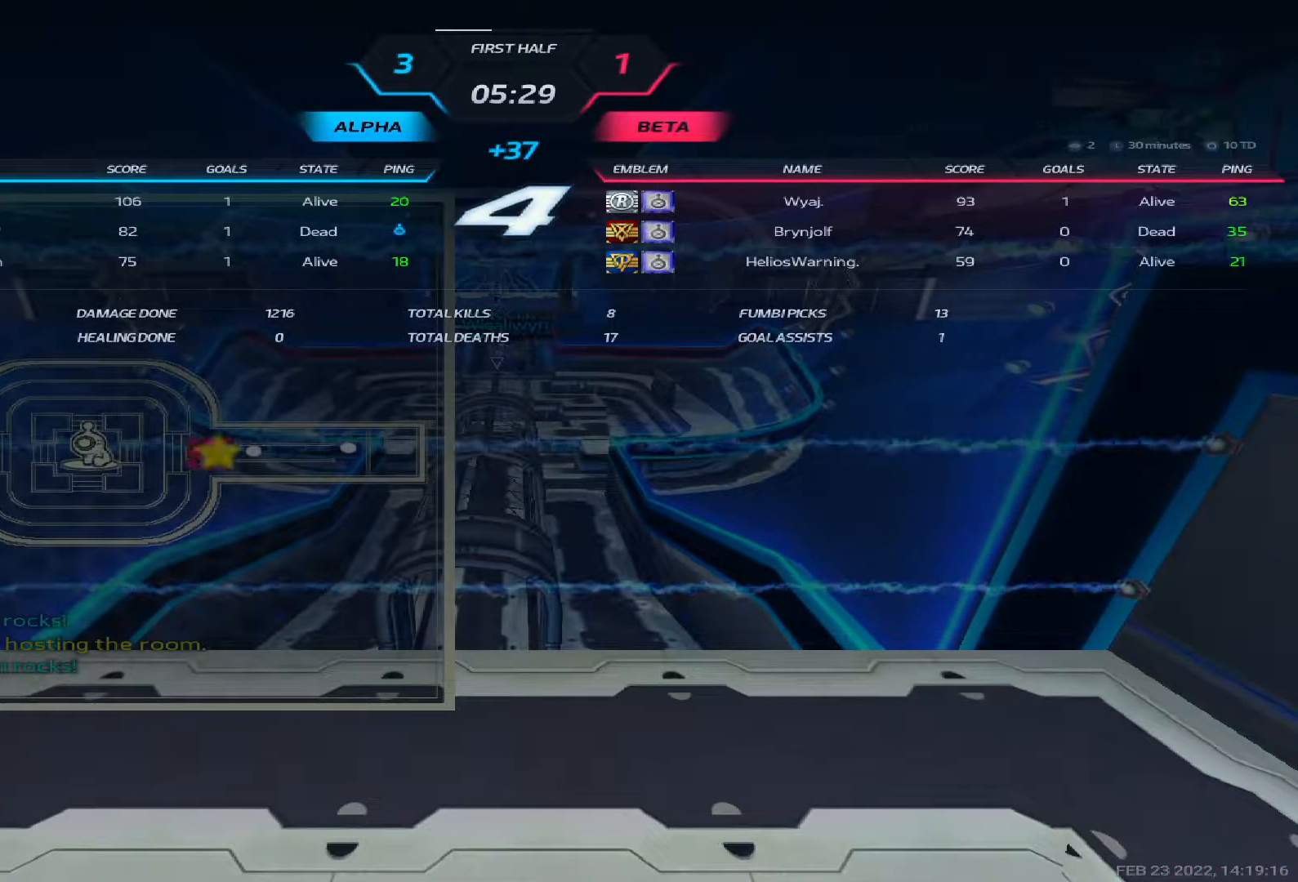
{"keys": ["tab"], "events": []}
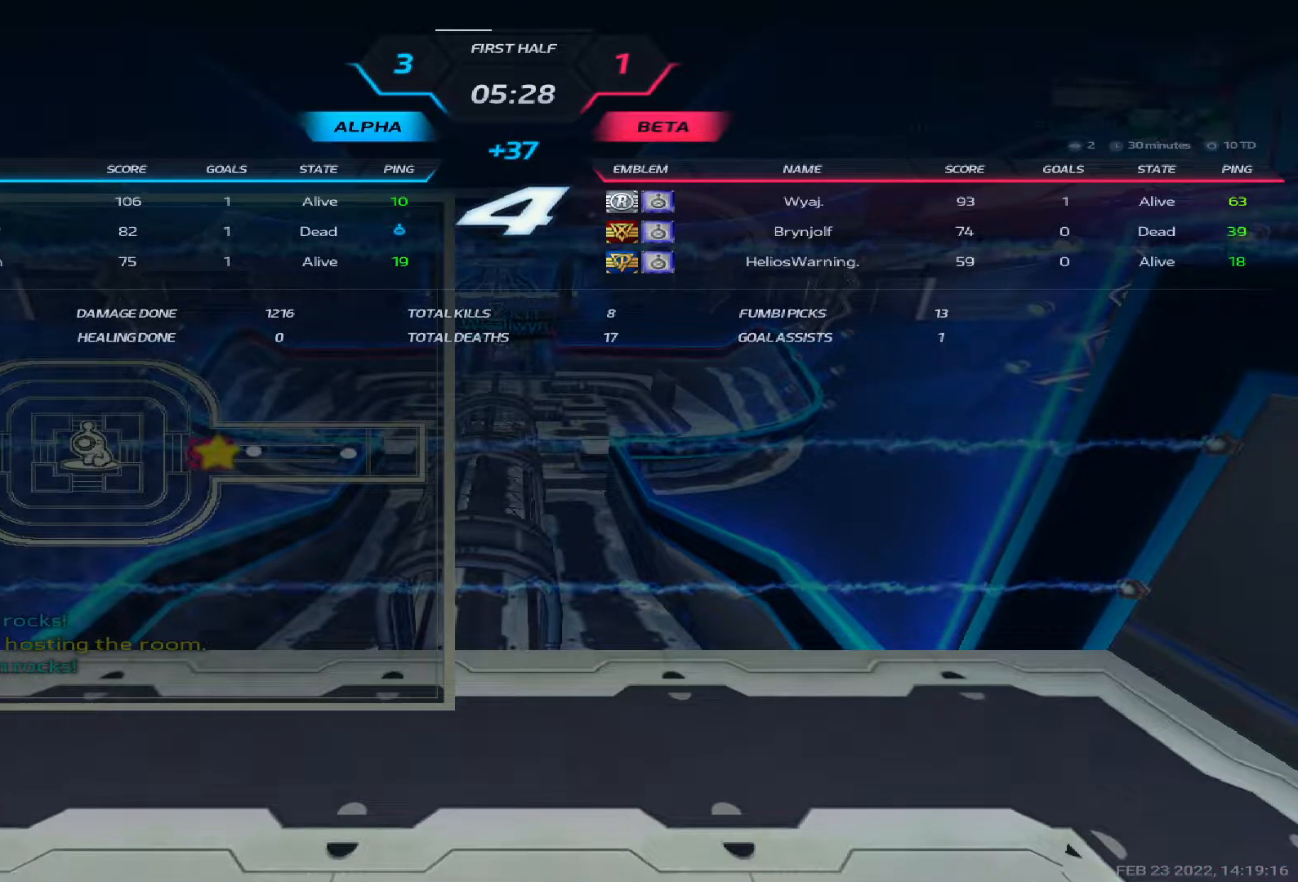
{"keys": ["tab"], "events": []}
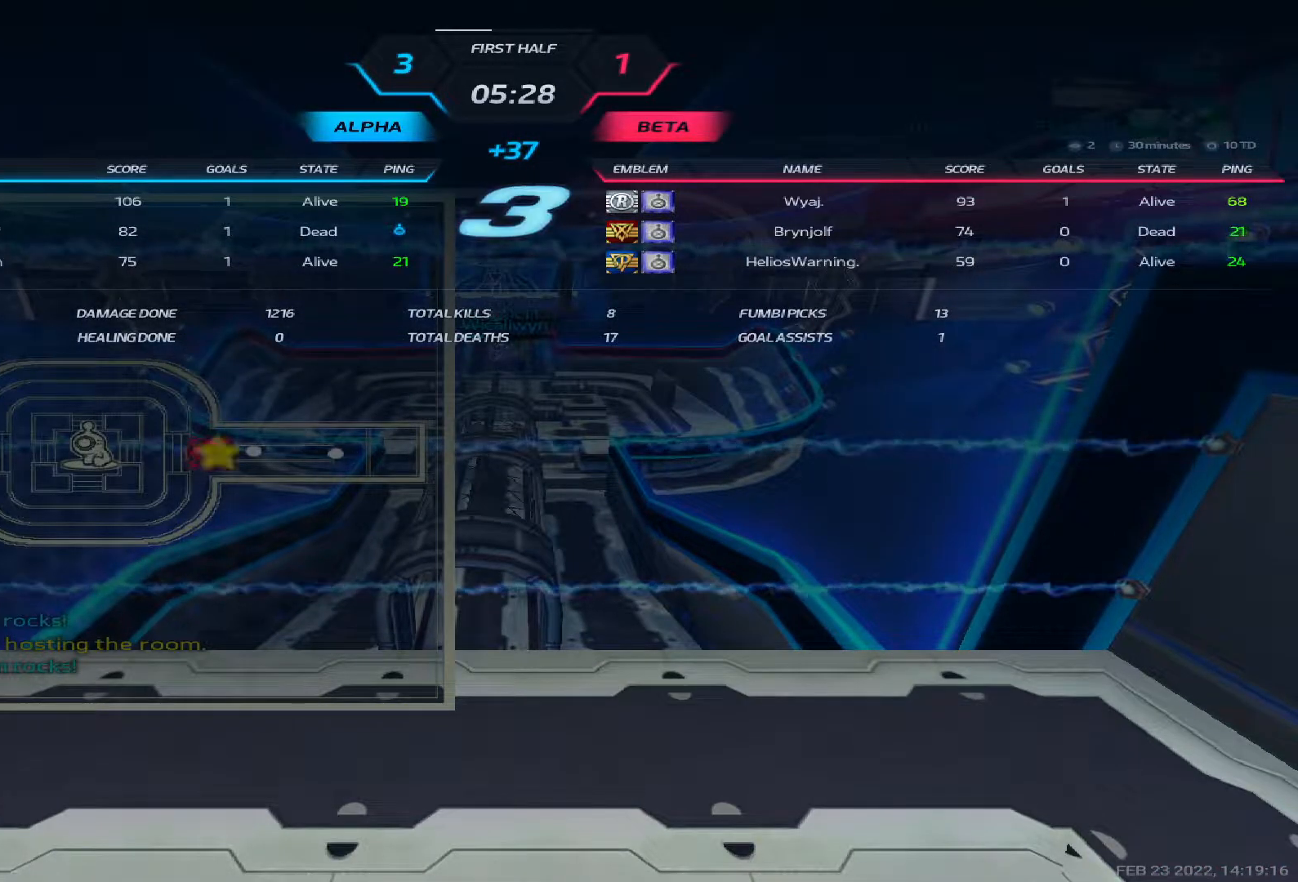
{"keys": ["tab"], "events": []}
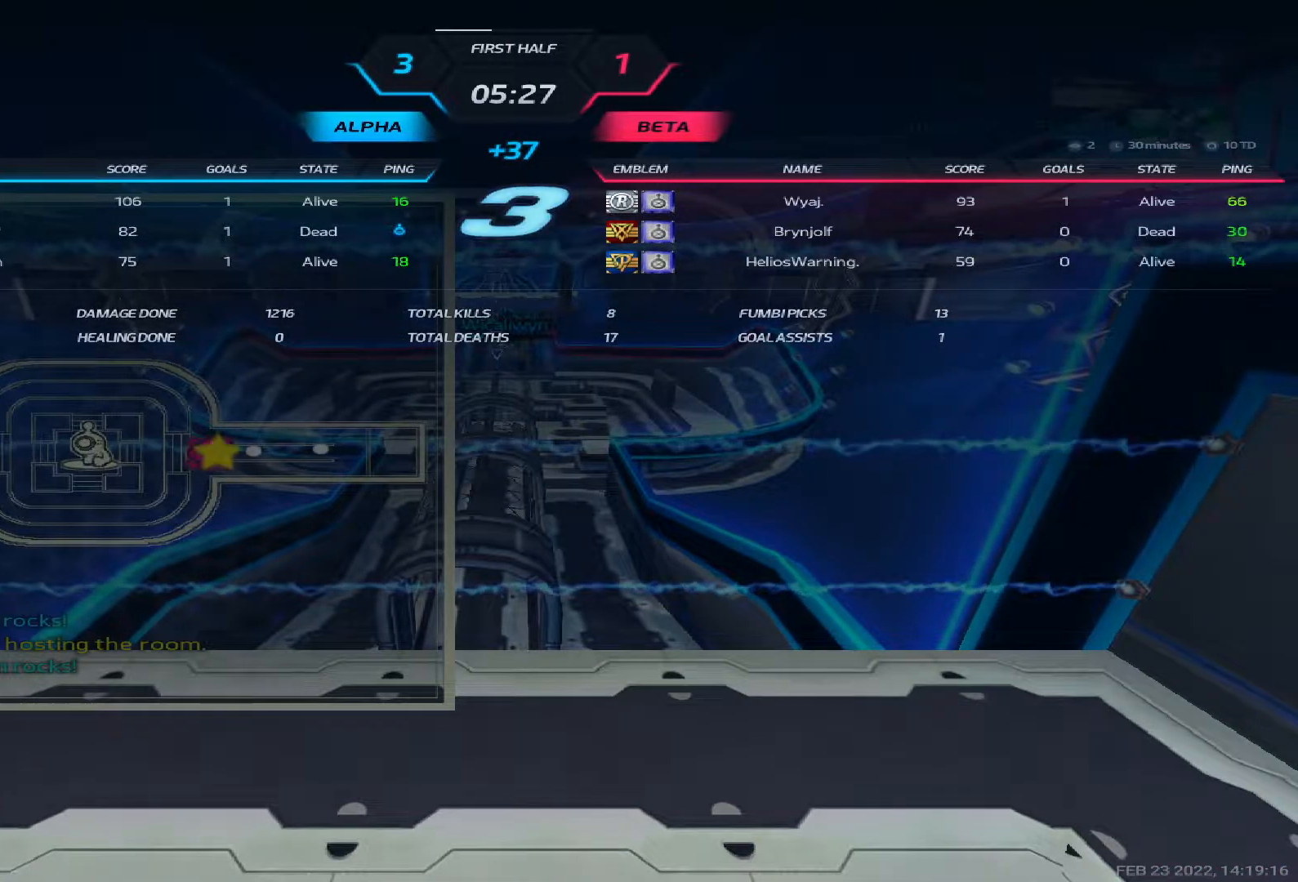
{"keys": ["tab"], "events": []}
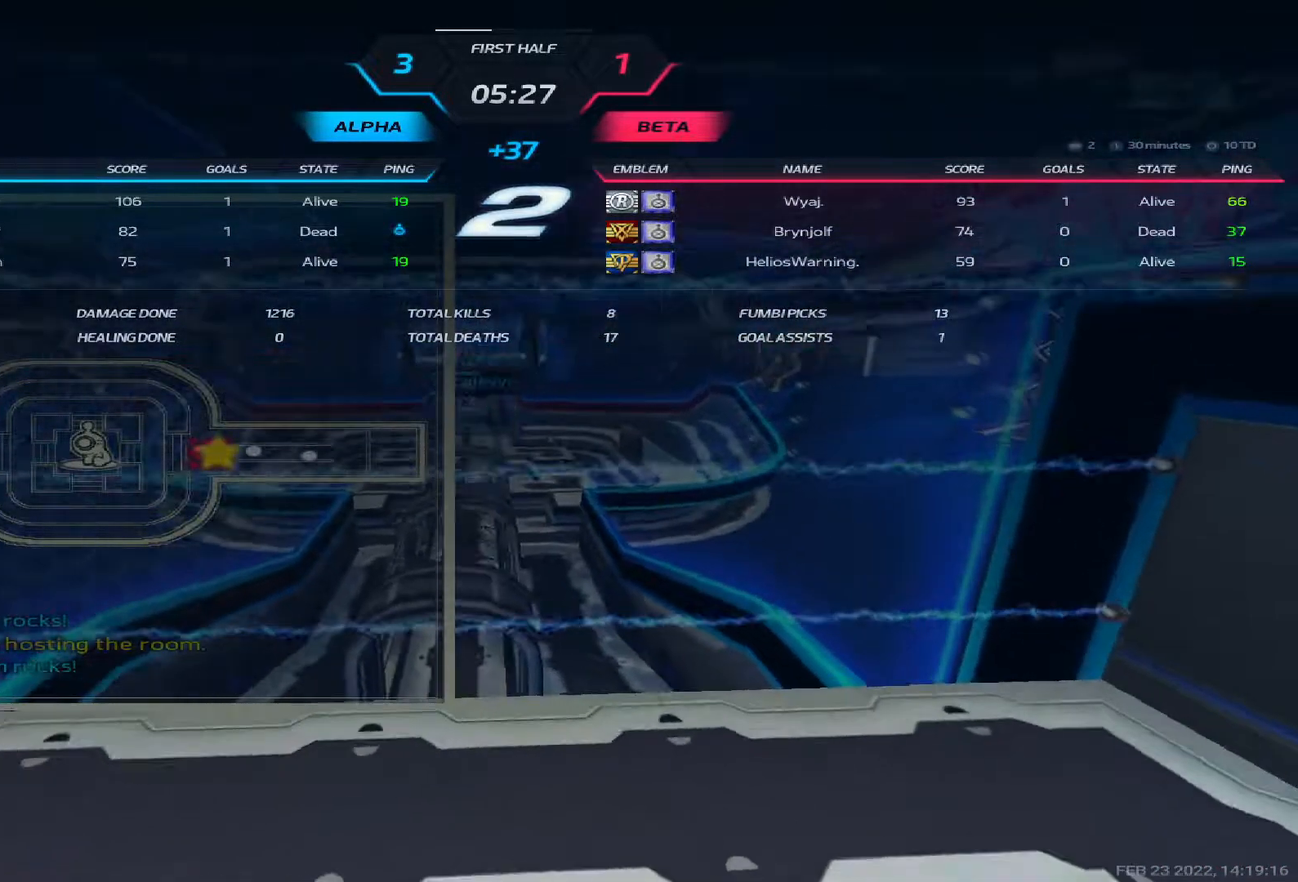
{"keys": ["tab"], "events": []}
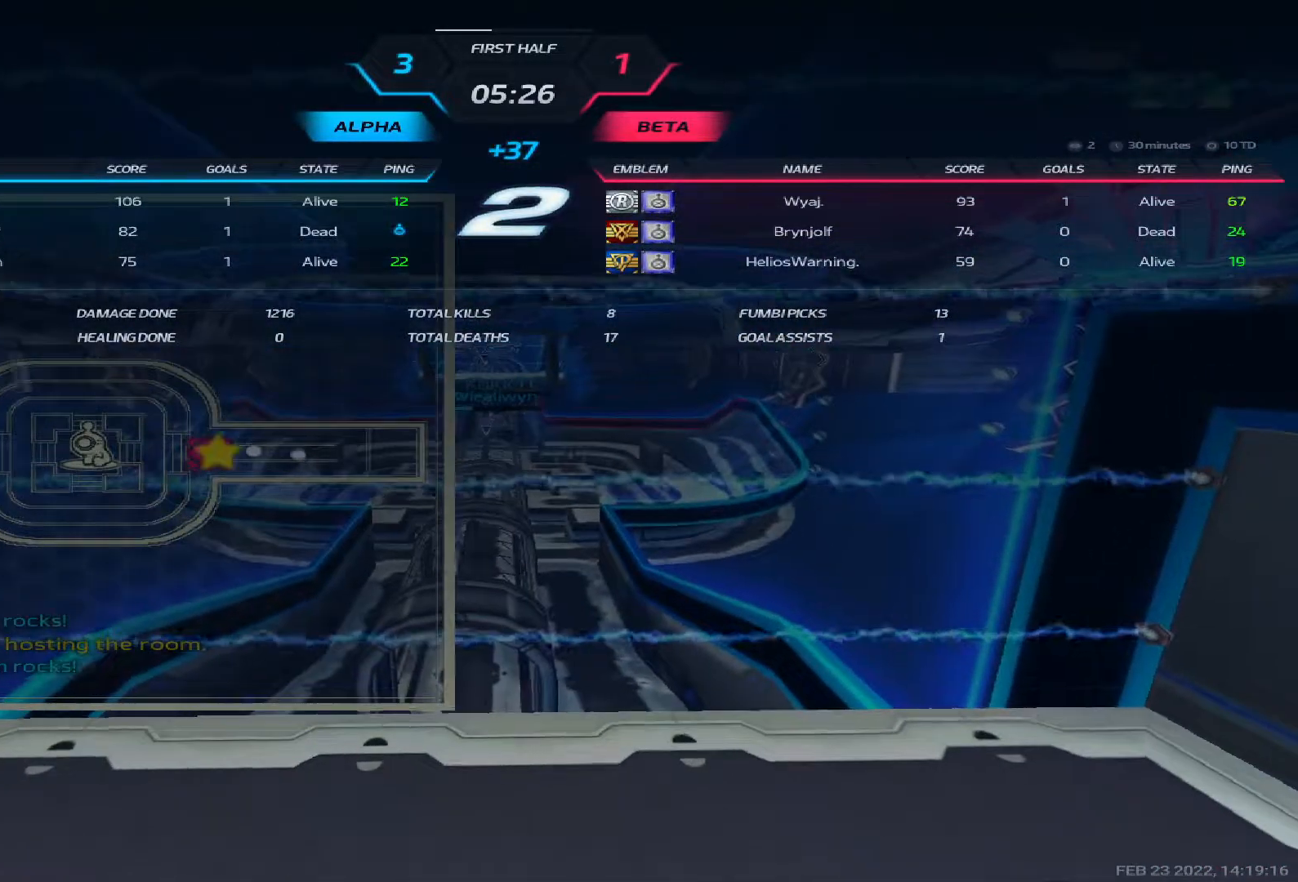
{"keys": ["tab"], "events": []}